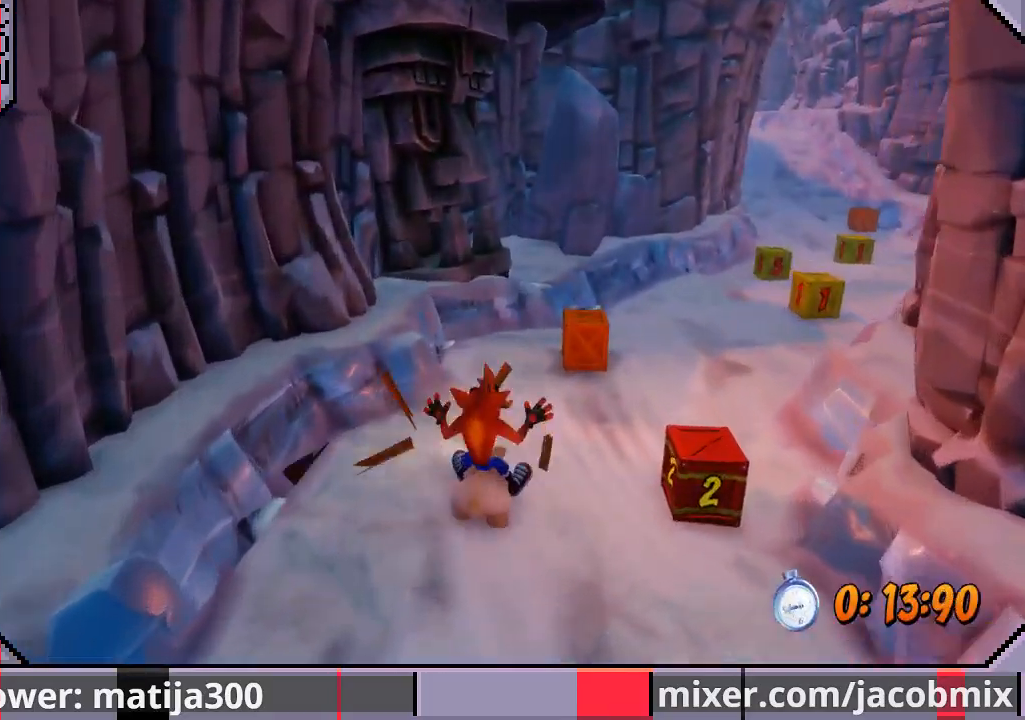
Gameplay with a controller (PlayStation layout); each line is a JSON object with the inputs held at the frame after it. "events" lists button and stick changes between this image and that frame as [ms after this image, input, new state], when the widget could be followed in between. Not read: L2 R2.
{"buttons": ["DPAD_UP", "DPAD_RIGHT"], "left_stick": "center", "right_stick": "center", "events": []}
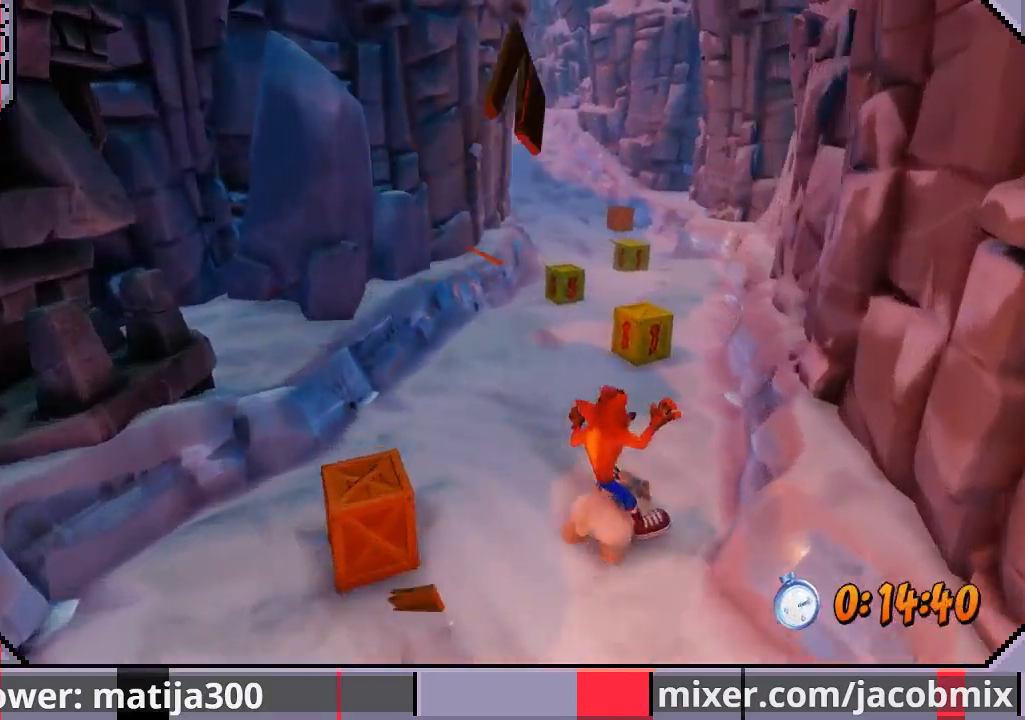
{"buttons": ["R1", "DPAD_UP", "DPAD_LEFT"], "left_stick": "center", "right_stick": "center", "events": [[67, "DPAD_RIGHT", "up"], [300, "R1", "down"], [333, "DPAD_LEFT", "down"]]}
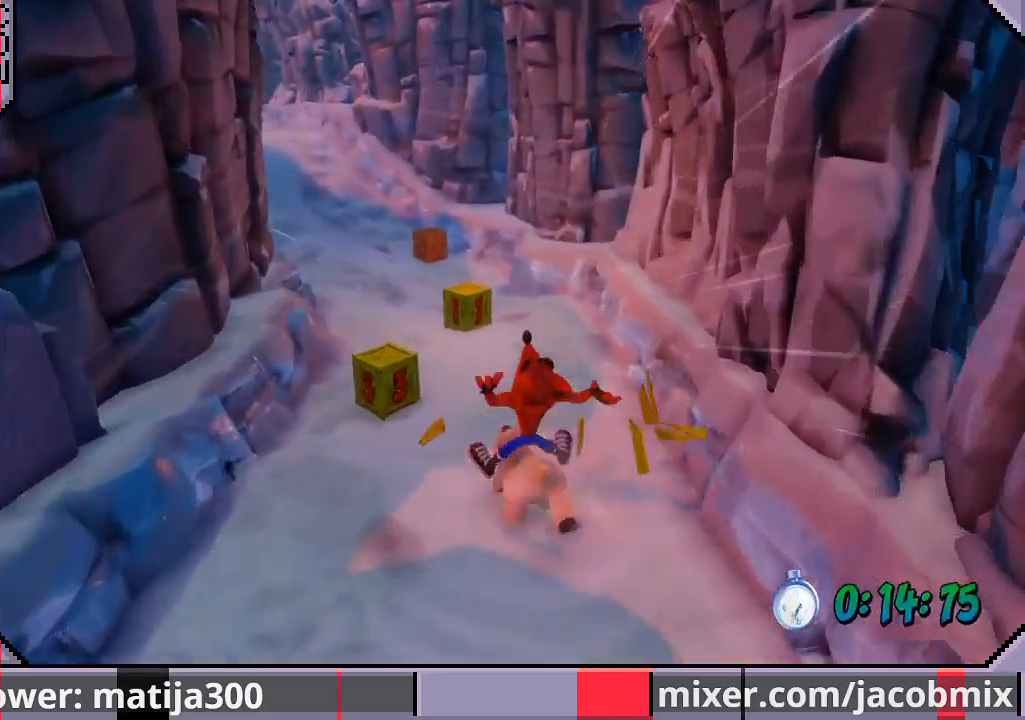
{"buttons": ["R1", "DPAD_UP", "DPAD_LEFT"], "left_stick": "center", "right_stick": "center", "events": [[233, "DPAD_LEFT", "up"], [267, "DPAD_RIGHT", "down"], [467, "DPAD_RIGHT", "up"], [500, "DPAD_LEFT", "down"]]}
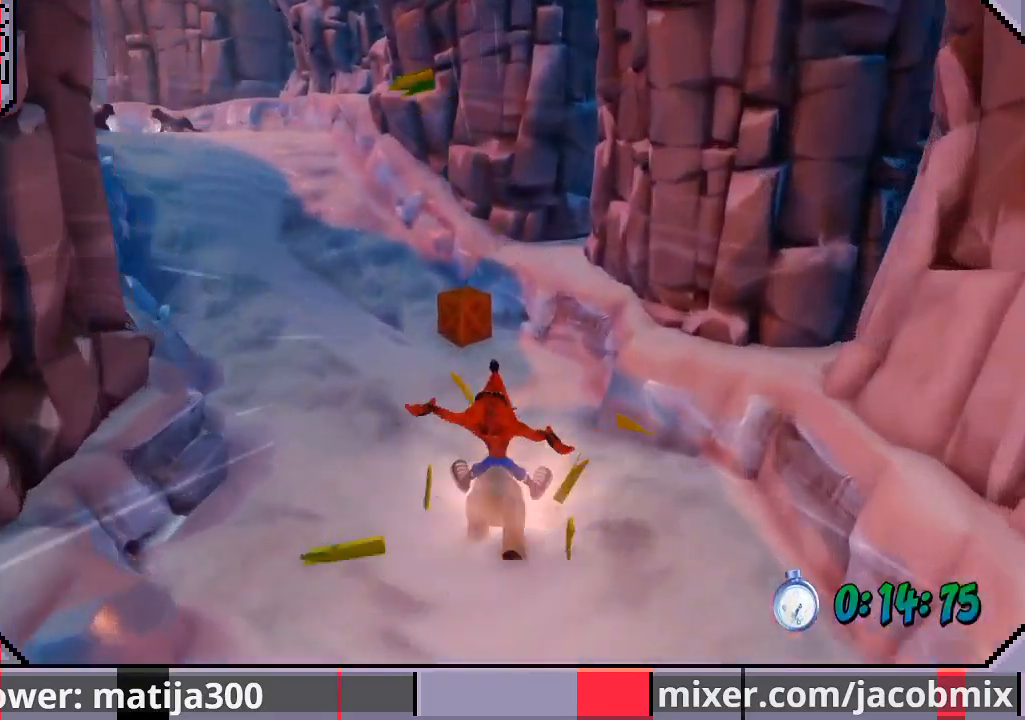
{"buttons": ["CROSS", "R1", "DPAD_UP", "DPAD_RIGHT"], "left_stick": "center", "right_stick": "center", "events": [[100, "CROSS", "down"], [367, "DPAD_LEFT", "up"], [433, "DPAD_RIGHT", "down"]]}
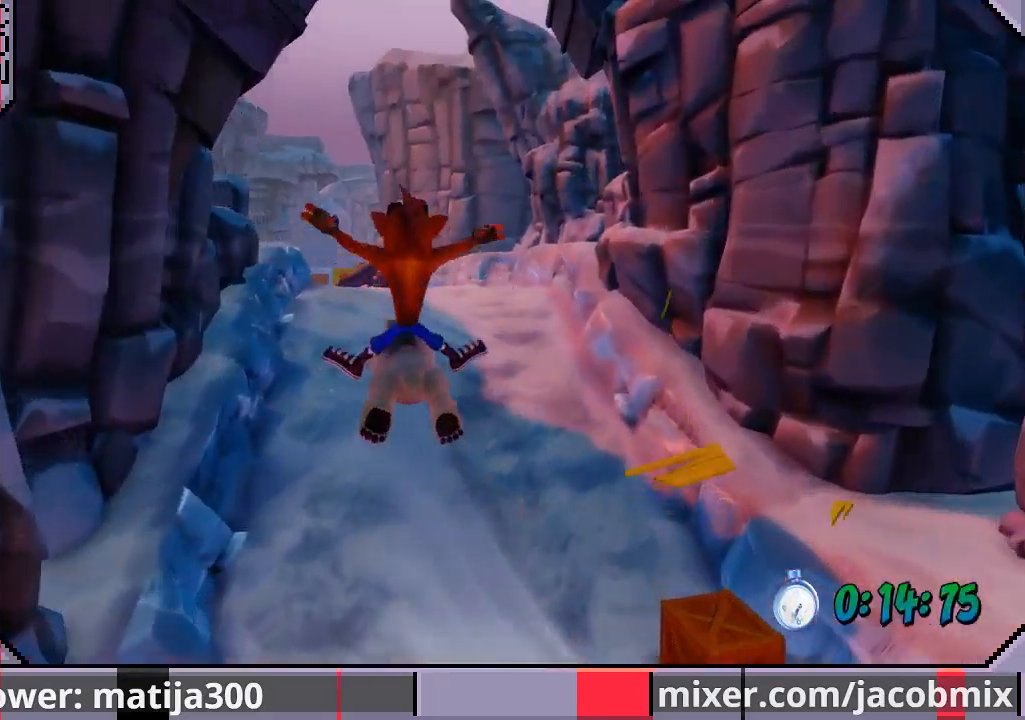
{"buttons": ["R1", "DPAD_UP"], "left_stick": "center", "right_stick": "center", "events": [[33, "R1", "up"], [67, "CROSS", "up"], [67, "DPAD_RIGHT", "up"], [267, "DPAD_RIGHT", "down"], [433, "DPAD_RIGHT", "up"], [500, "R1", "down"]]}
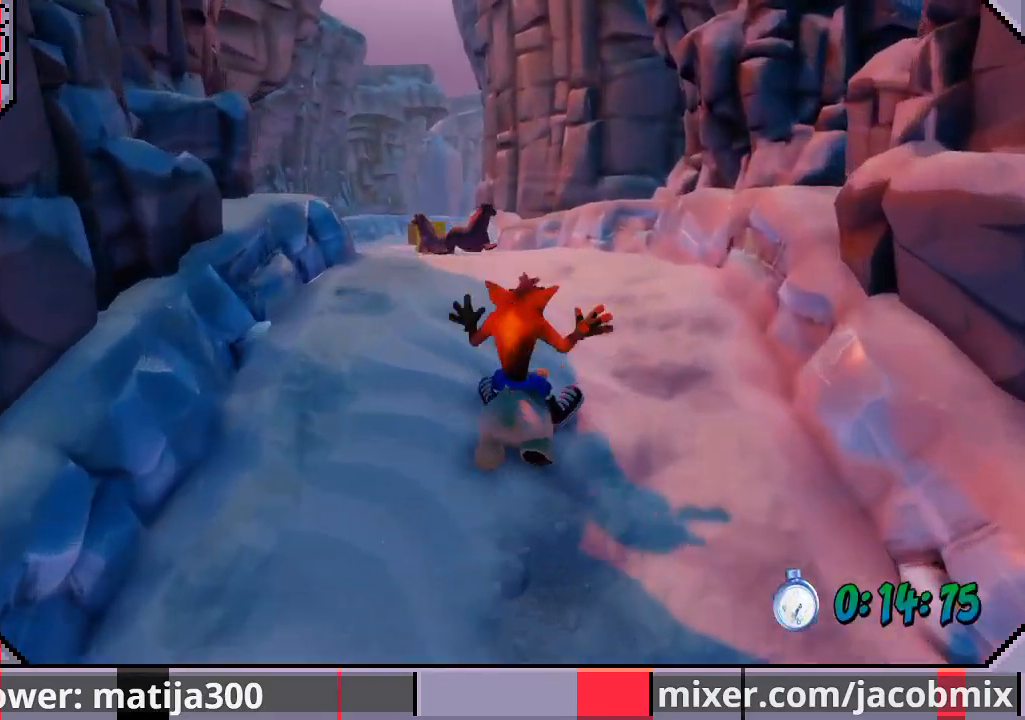
{"buttons": ["DPAD_UP"], "left_stick": "center", "right_stick": "center", "events": [[133, "CROSS", "down"], [200, "DPAD_LEFT", "down"], [300, "DPAD_LEFT", "up"], [300, "R1", "up"], [333, "CROSS", "up"]]}
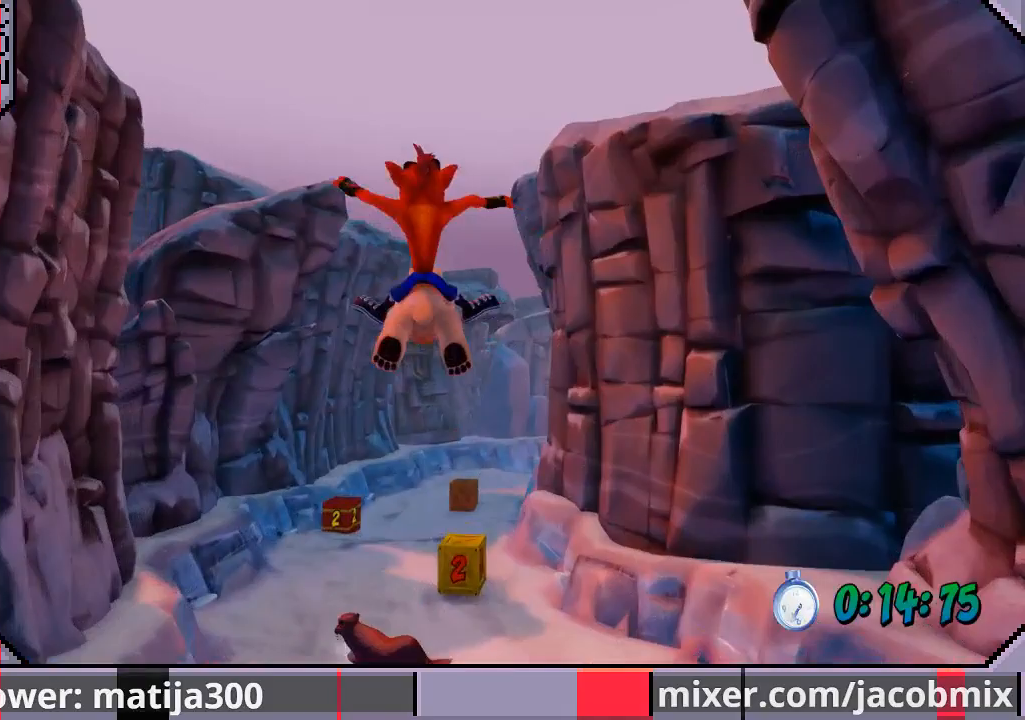
{"buttons": ["DPAD_UP"], "left_stick": "center", "right_stick": "center", "events": [[67, "DPAD_RIGHT", "down"], [500, "DPAD_RIGHT", "up"]]}
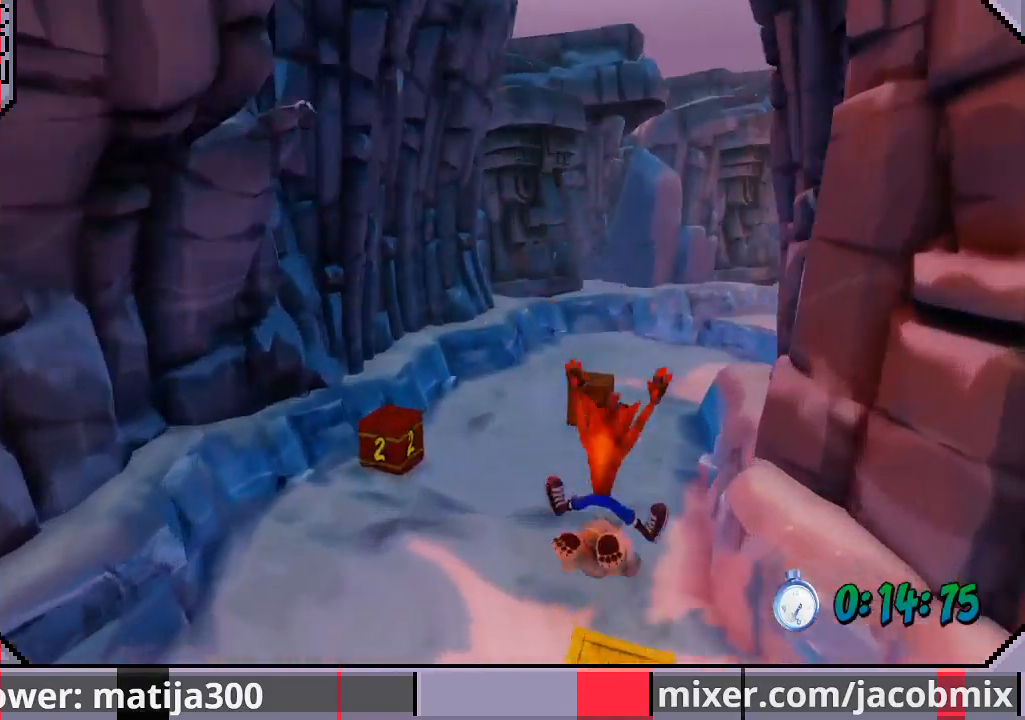
{"buttons": ["CROSS", "R1", "DPAD_UP"], "left_stick": "center", "right_stick": "center", "events": [[100, "DPAD_RIGHT", "down"], [167, "R1", "down"], [200, "DPAD_RIGHT", "up"], [267, "CROSS", "down"]]}
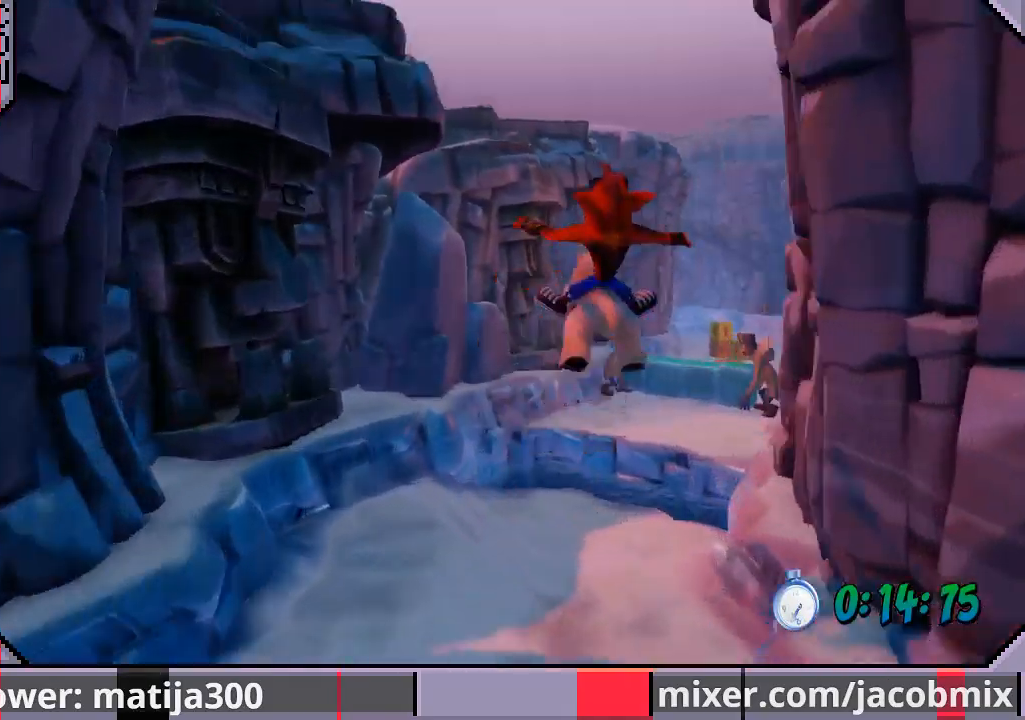
{"buttons": ["DPAD_UP", "DPAD_LEFT"], "left_stick": "center", "right_stick": "center", "events": [[233, "DPAD_LEFT", "down"], [400, "R1", "up"], [467, "CROSS", "up"]]}
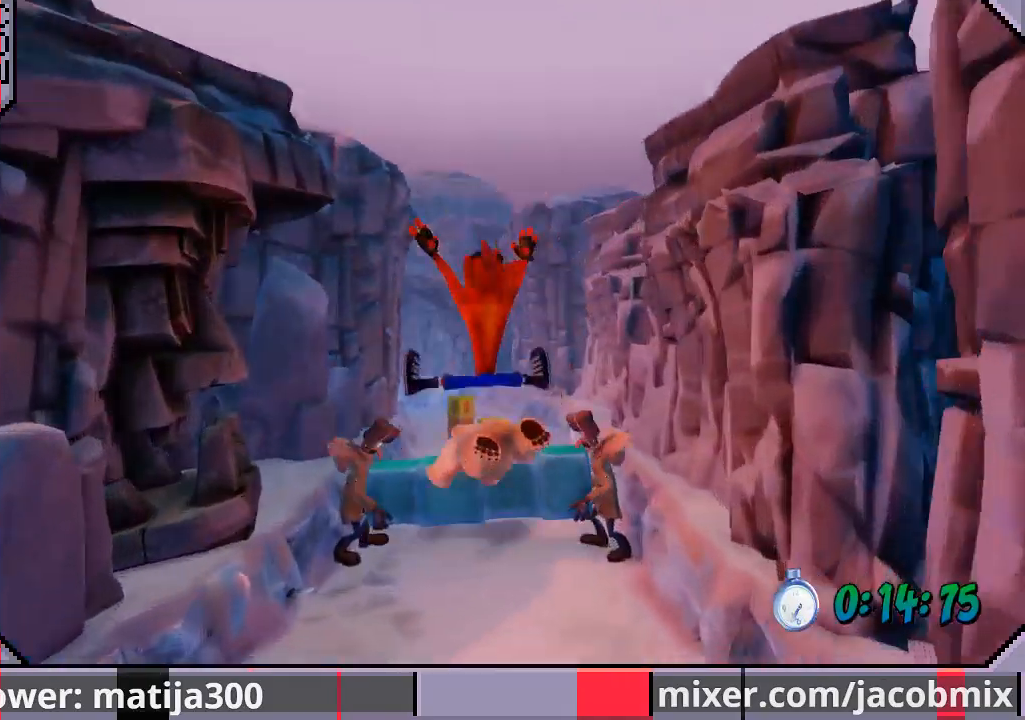
{"buttons": ["R1", "DPAD_UP"], "left_stick": "center", "right_stick": "center", "events": [[133, "DPAD_LEFT", "up"], [267, "DPAD_RIGHT", "down"], [300, "R1", "down"], [333, "DPAD_RIGHT", "up"]]}
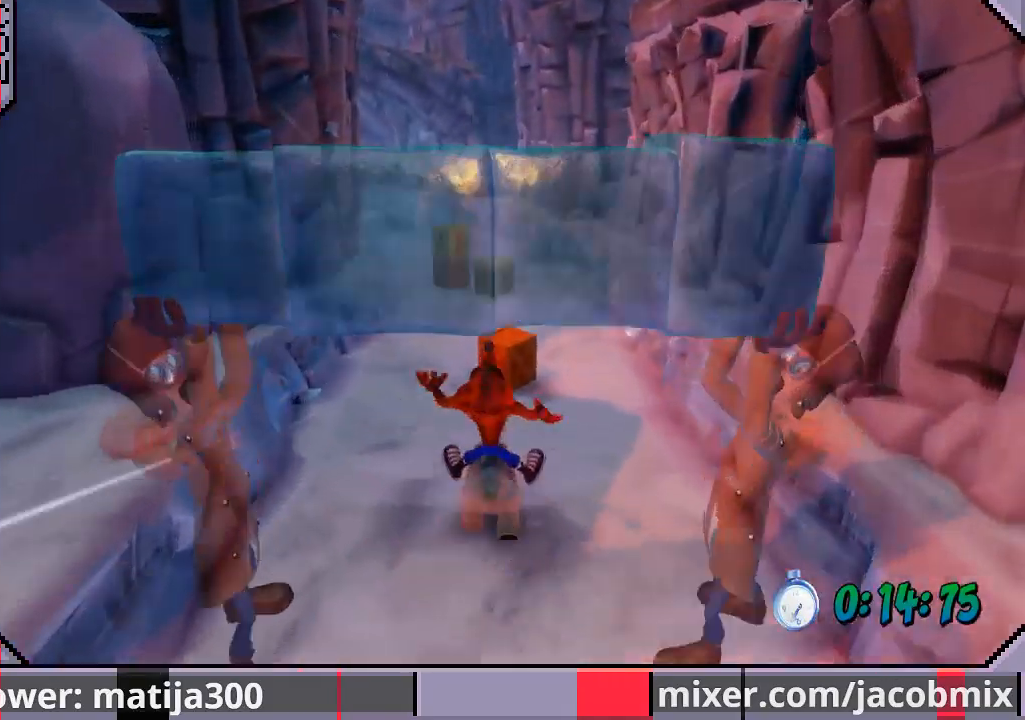
{"buttons": ["DPAD_UP"], "left_stick": "center", "right_stick": "center", "events": [[200, "R1", "up"]]}
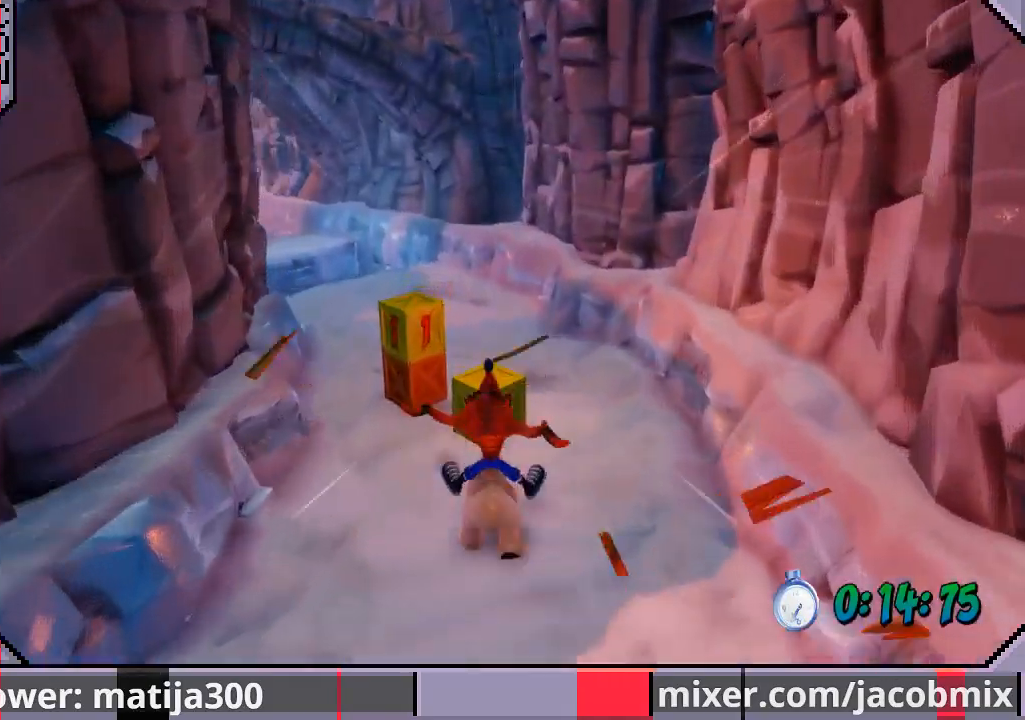
{"buttons": ["DPAD_UP", "DPAD_LEFT"], "left_stick": "center", "right_stick": "center", "events": [[167, "DPAD_LEFT", "down"]]}
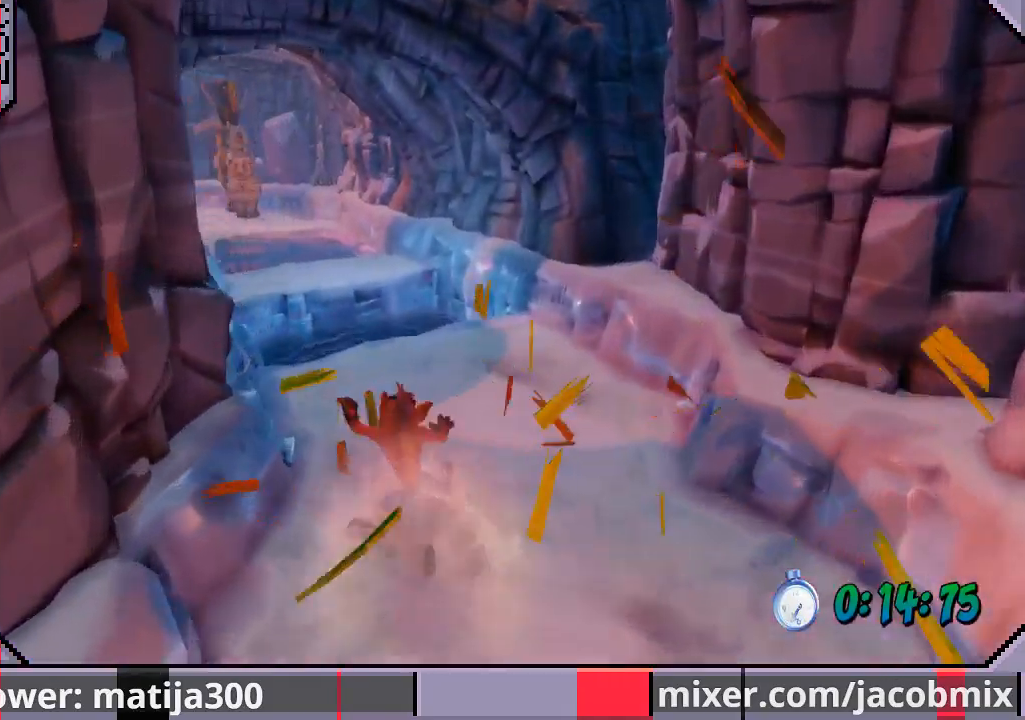
{"buttons": ["CROSS", "DPAD_UP"], "left_stick": "center", "right_stick": "center", "events": [[67, "DPAD_LEFT", "up"], [433, "CROSS", "down"]]}
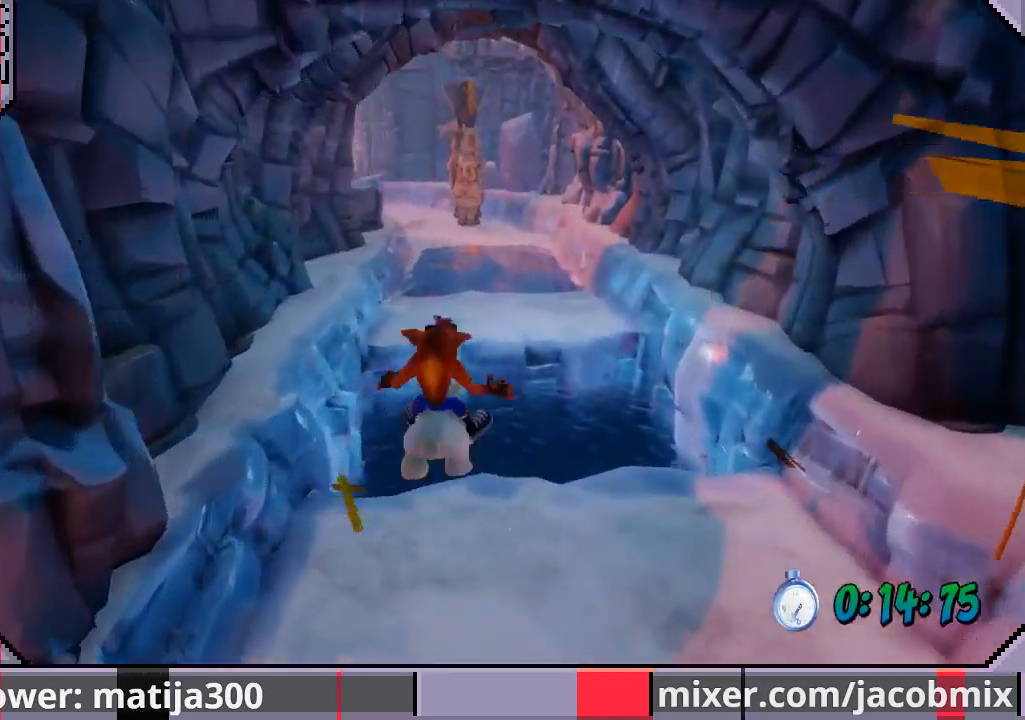
{"buttons": ["DPAD_UP"], "left_stick": "center", "right_stick": "center", "events": [[200, "DPAD_RIGHT", "down"], [267, "CROSS", "up"], [367, "DPAD_RIGHT", "up"]]}
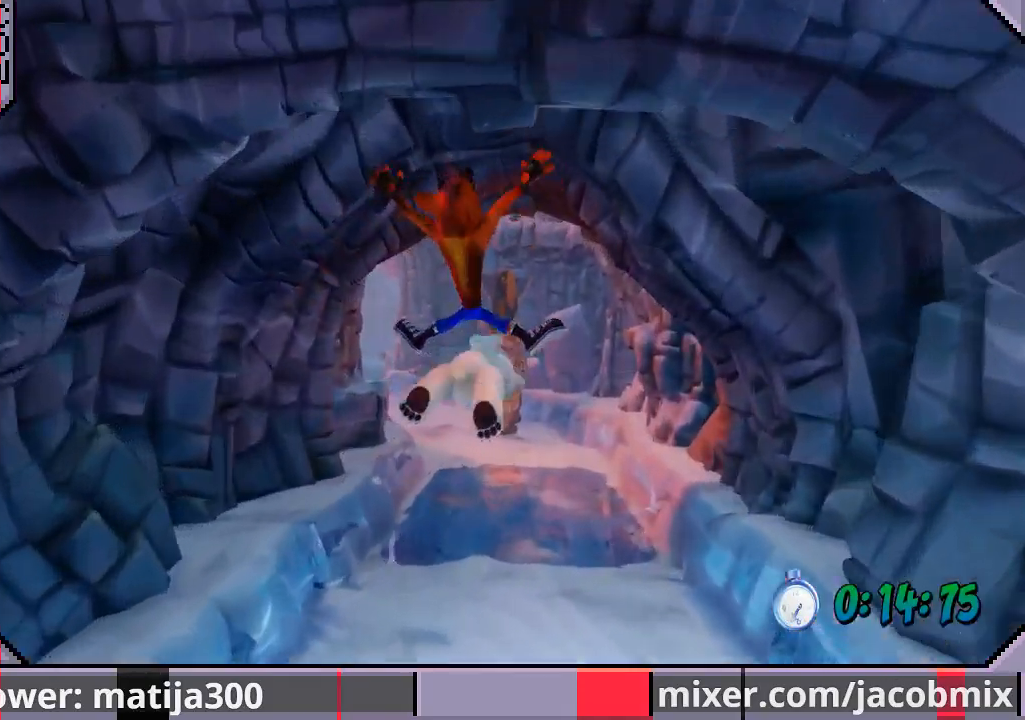
{"buttons": ["R1", "DPAD_UP"], "left_stick": "center", "right_stick": "center", "events": [[400, "R1", "down"]]}
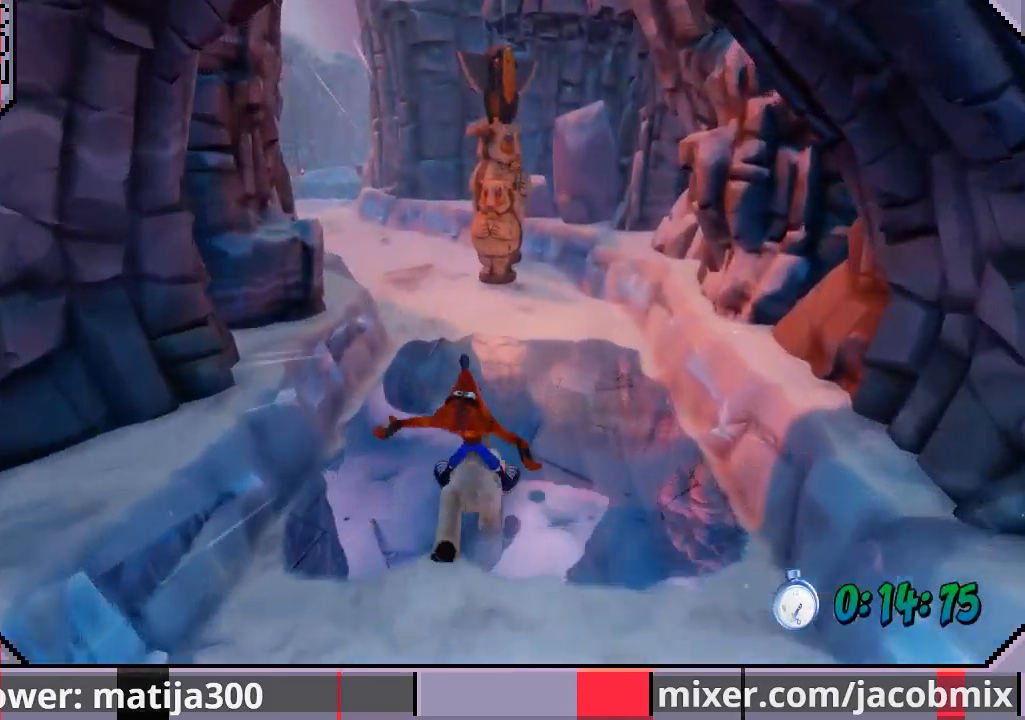
{"buttons": ["CROSS", "R1", "DPAD_UP", "DPAD_LEFT"], "left_stick": "center", "right_stick": "center", "events": [[133, "DPAD_LEFT", "down"], [300, "CROSS", "down"]]}
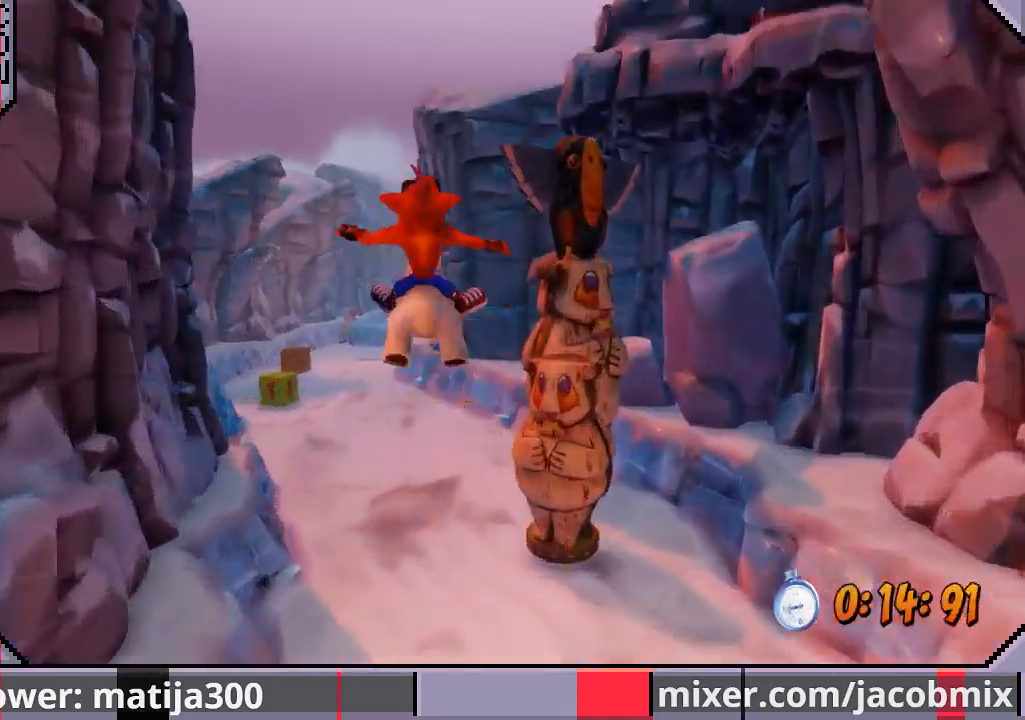
{"buttons": ["DPAD_UP", "DPAD_RIGHT"], "left_stick": "center", "right_stick": "center", "events": [[200, "CROSS", "up"], [233, "R1", "up"], [267, "DPAD_LEFT", "up"], [467, "DPAD_RIGHT", "down"]]}
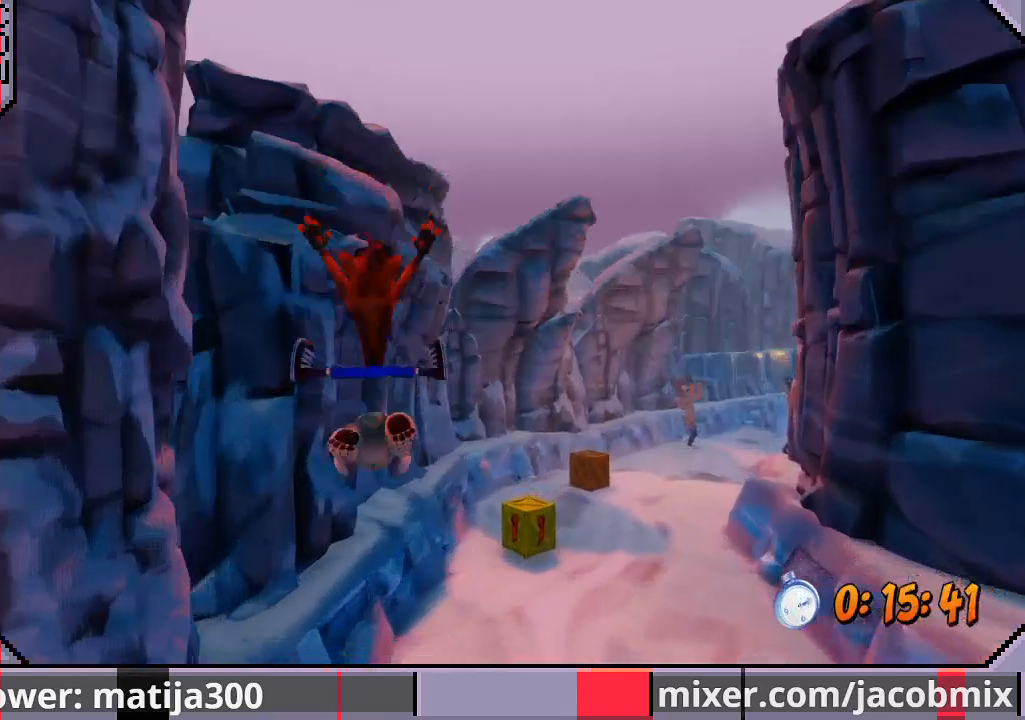
{"buttons": ["DPAD_UP", "DPAD_RIGHT"], "left_stick": "center", "right_stick": "center", "events": [[233, "DPAD_RIGHT", "up"], [433, "DPAD_RIGHT", "down"]]}
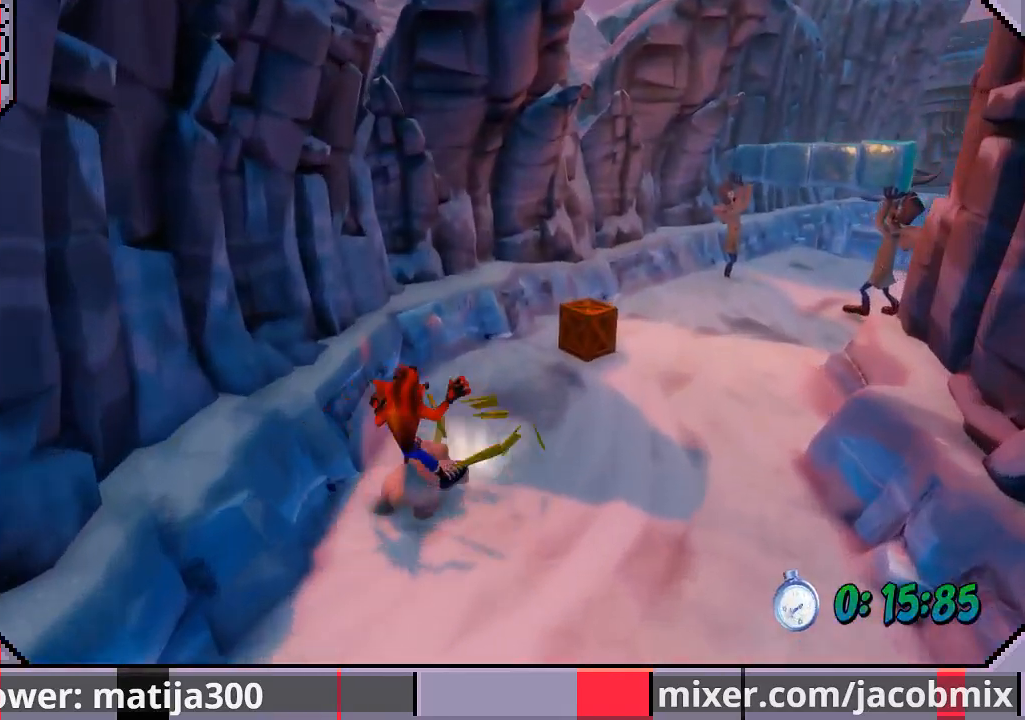
{"buttons": ["CROSS", "R1", "DPAD_UP"], "left_stick": "center", "right_stick": "center", "events": [[100, "R1", "down"], [367, "CROSS", "down"], [467, "DPAD_RIGHT", "up"]]}
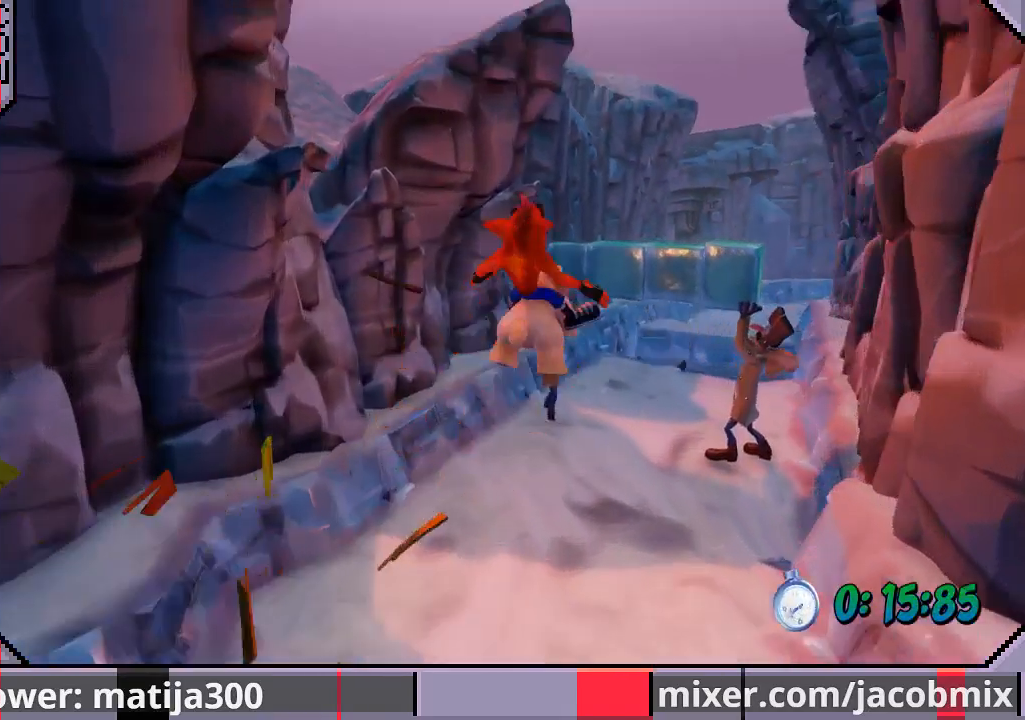
{"buttons": ["CROSS", "R1", "DPAD_UP", "DPAD_LEFT"], "left_stick": "center", "right_stick": "center", "events": [[133, "DPAD_RIGHT", "down"], [200, "DPAD_RIGHT", "up"], [367, "DPAD_RIGHT", "down"], [433, "DPAD_RIGHT", "up"], [500, "DPAD_LEFT", "down"]]}
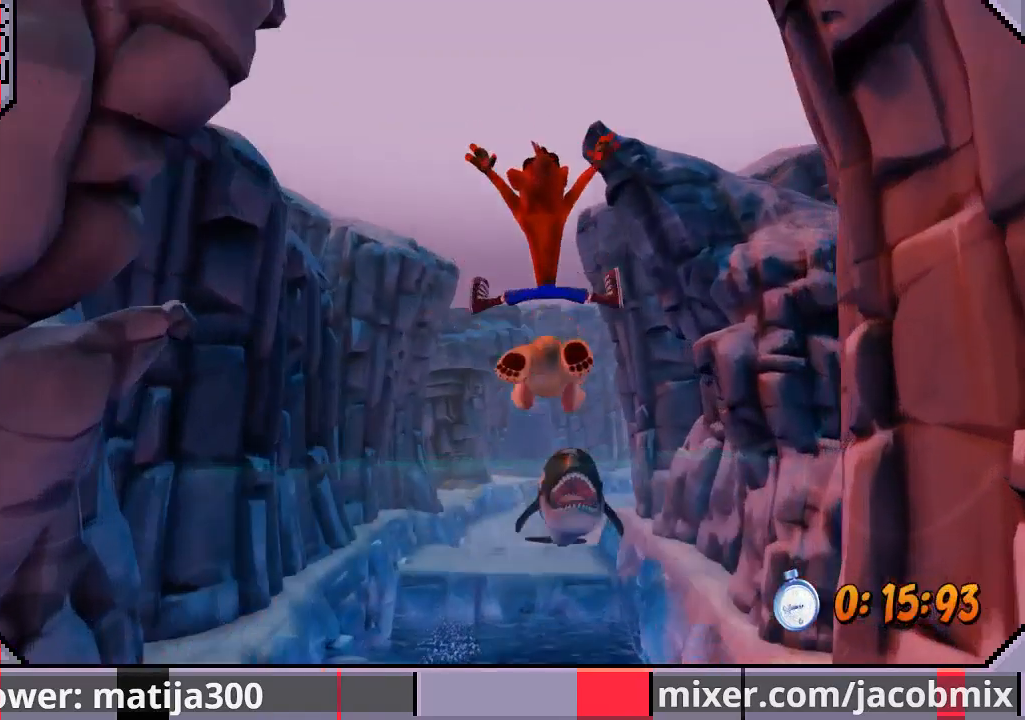
{"buttons": ["CROSS", "DPAD_UP", "DPAD_LEFT"], "left_stick": "center", "right_stick": "center", "events": [[100, "DPAD_LEFT", "up"], [133, "DPAD_RIGHT", "down"], [233, "CROSS", "up"], [233, "R1", "up"], [300, "DPAD_UP", "up"], [333, "CROSS", "down"], [333, "DPAD_UP", "down"], [500, "DPAD_LEFT", "down"], [500, "DPAD_RIGHT", "up"]]}
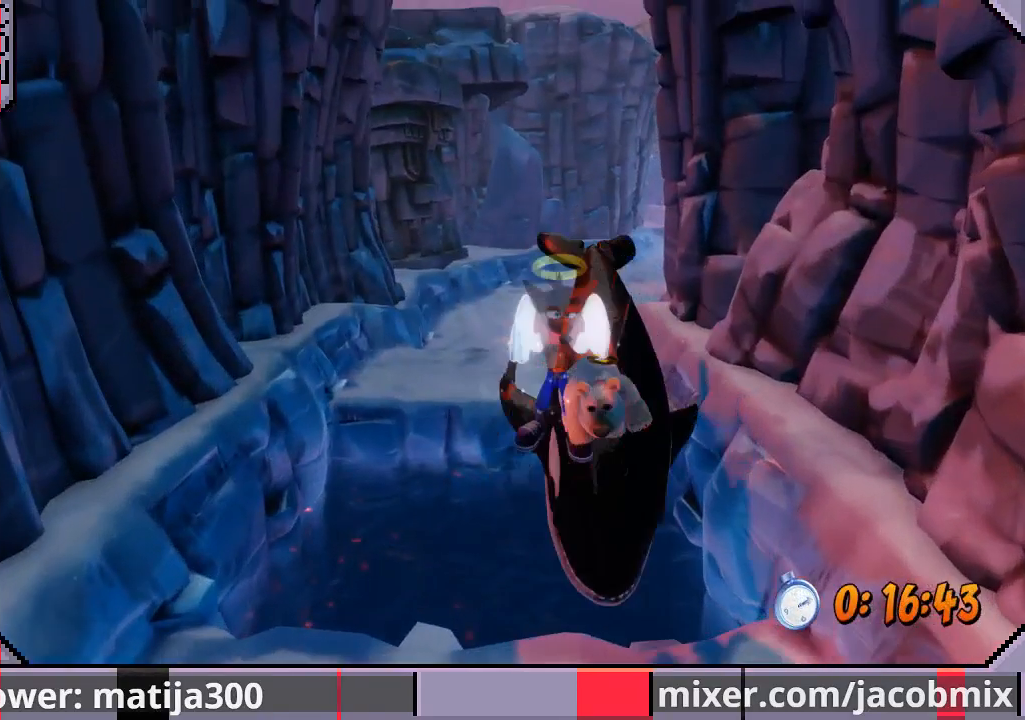
{"buttons": ["DPAD_UP"], "left_stick": "center", "right_stick": "center", "events": [[200, "DPAD_LEFT", "up"], [400, "CROSS", "up"]]}
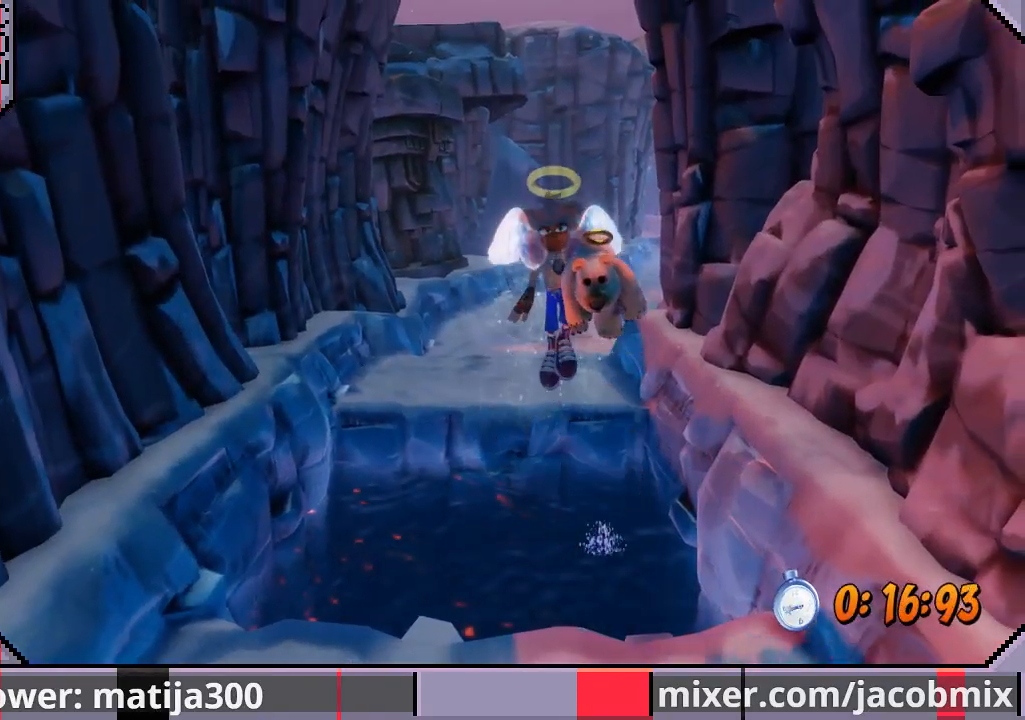
{"buttons": ["DPAD_UP"], "left_stick": "center", "right_stick": "center", "events": [[167, "DPAD_UP", "up"], [333, "DPAD_UP", "down"]]}
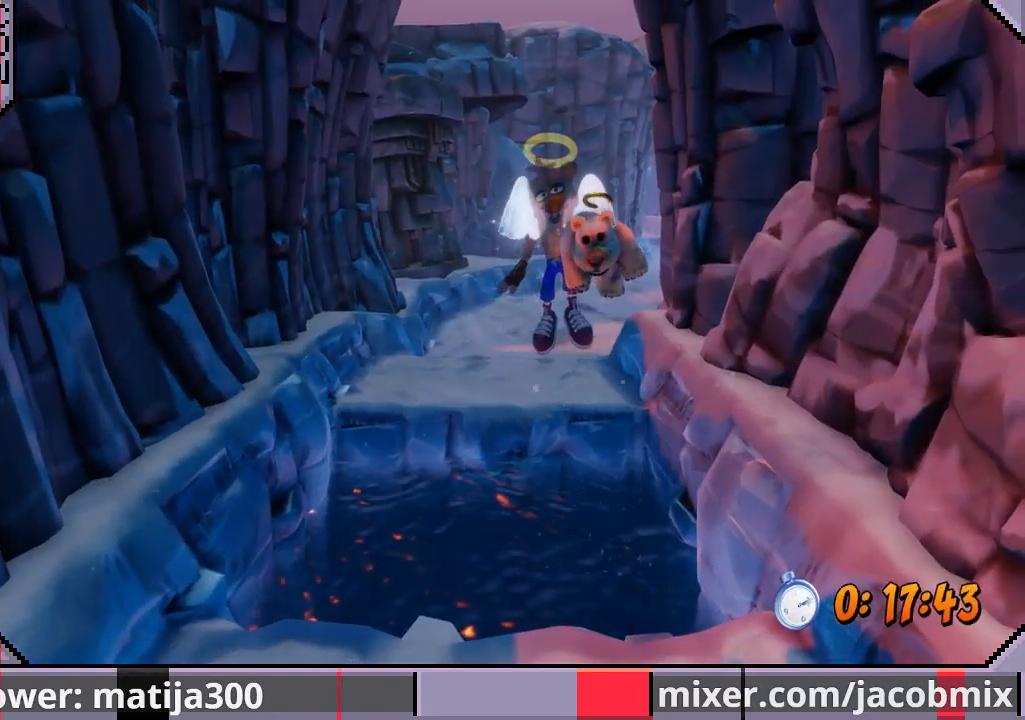
{"buttons": ["DPAD_UP"], "left_stick": "center", "right_stick": "center", "events": []}
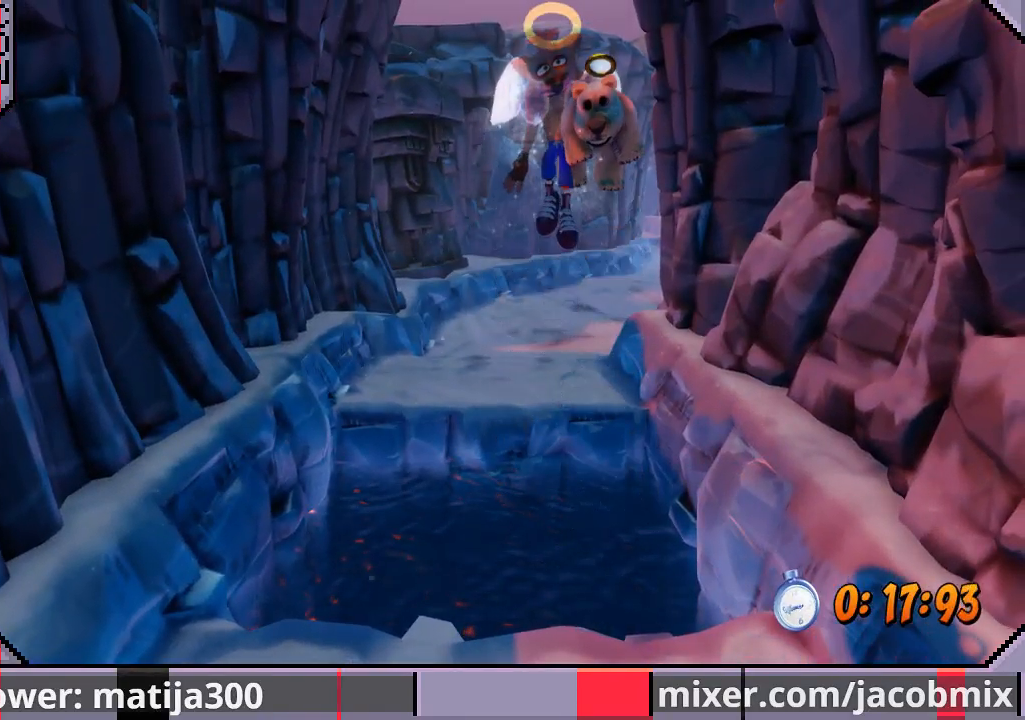
{"buttons": ["DPAD_UP"], "left_stick": "center", "right_stick": "center", "events": []}
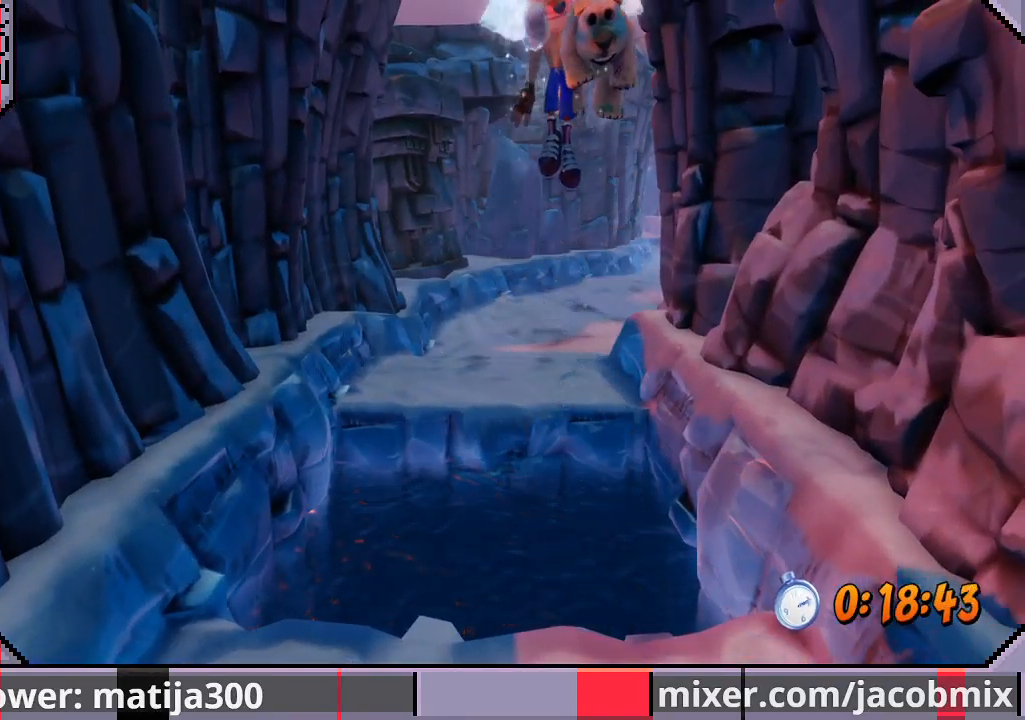
{"buttons": ["DPAD_UP"], "left_stick": "center", "right_stick": "center", "events": []}
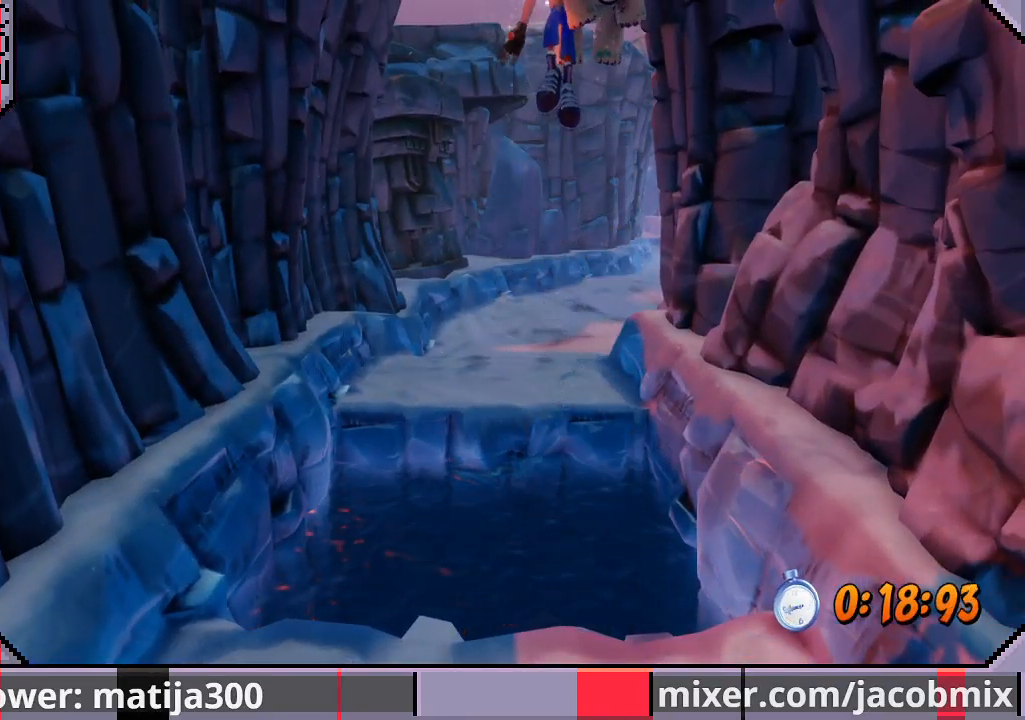
{"buttons": ["DPAD_UP"], "left_stick": "center", "right_stick": "center", "events": []}
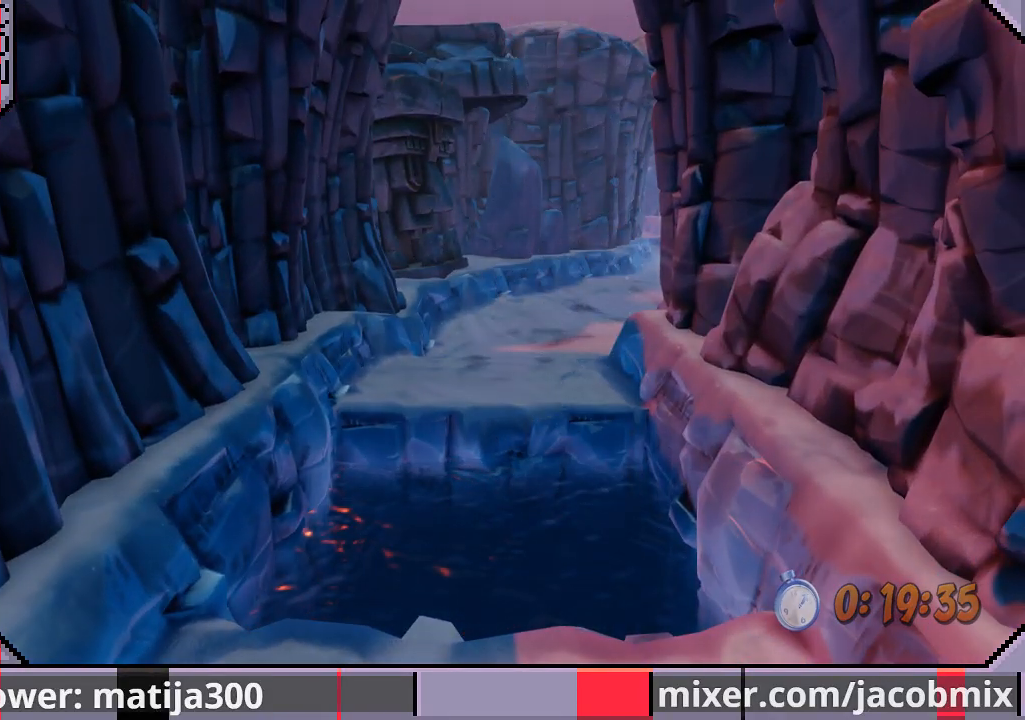
{"buttons": ["DPAD_UP"], "left_stick": "center", "right_stick": "center", "events": []}
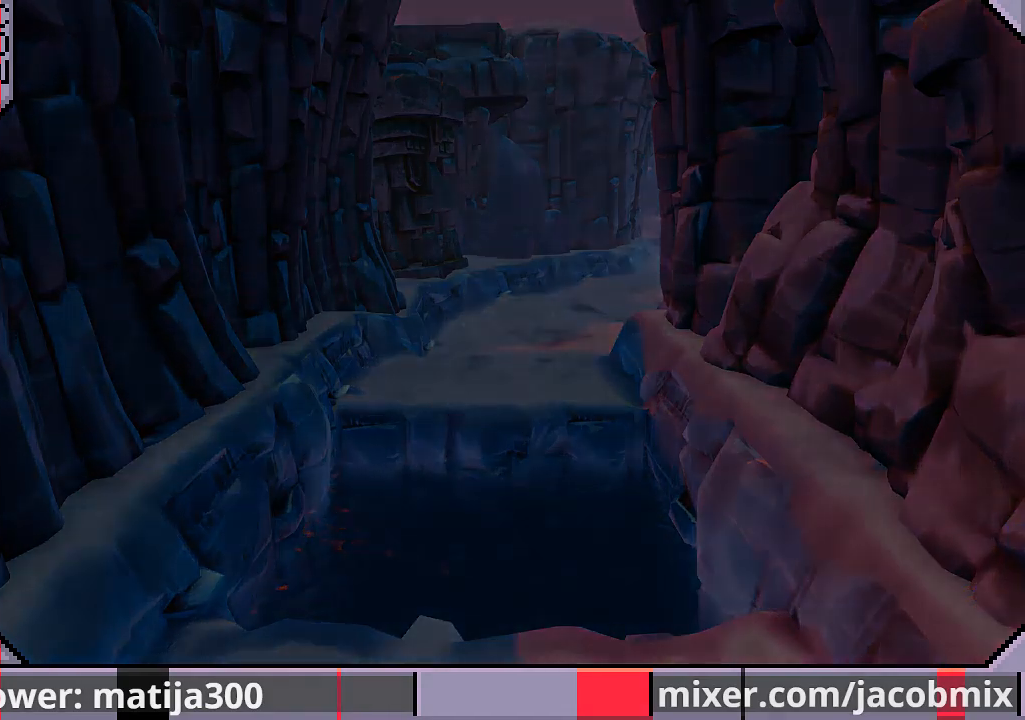
{"buttons": ["DPAD_UP"], "left_stick": "center", "right_stick": "center", "events": []}
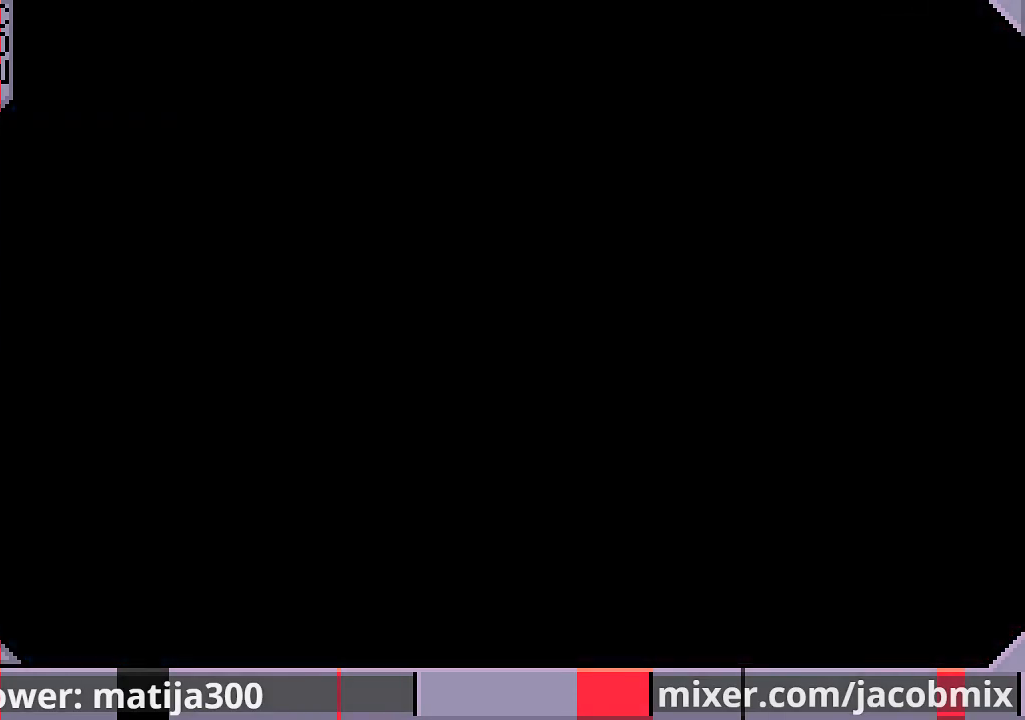
{"buttons": ["DPAD_UP"], "left_stick": "center", "right_stick": "center", "events": []}